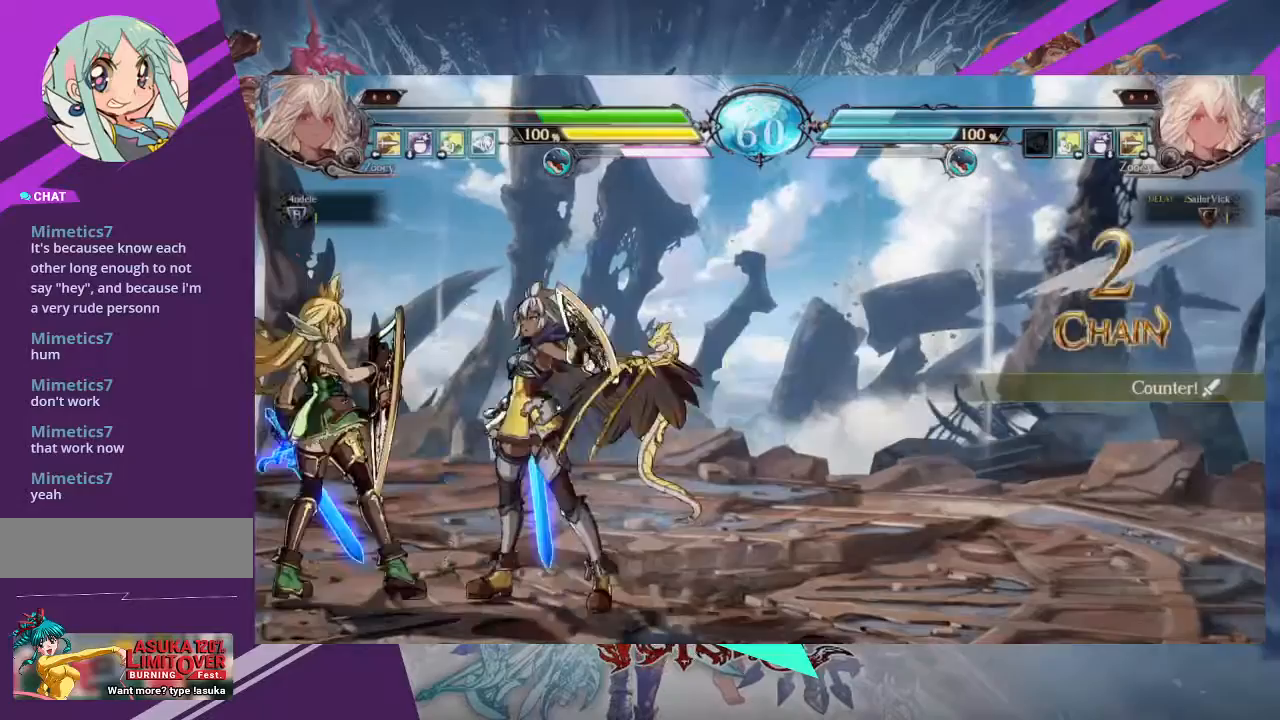
Gameplay with a controller (arcade stick); each line is a JSON object with the inputs held at the frame after it. "events" lists button and stick changes between this image and that frame as [ms after this image, input, new state], when the widget could be followed in between. Not read: L3 R3 other_buttons.
{"buttons": [], "left_stick": "center", "events": [[200, "left_stick", "left"], [267, "left_stick", "up-left"], [500, "left_stick", "center"]]}
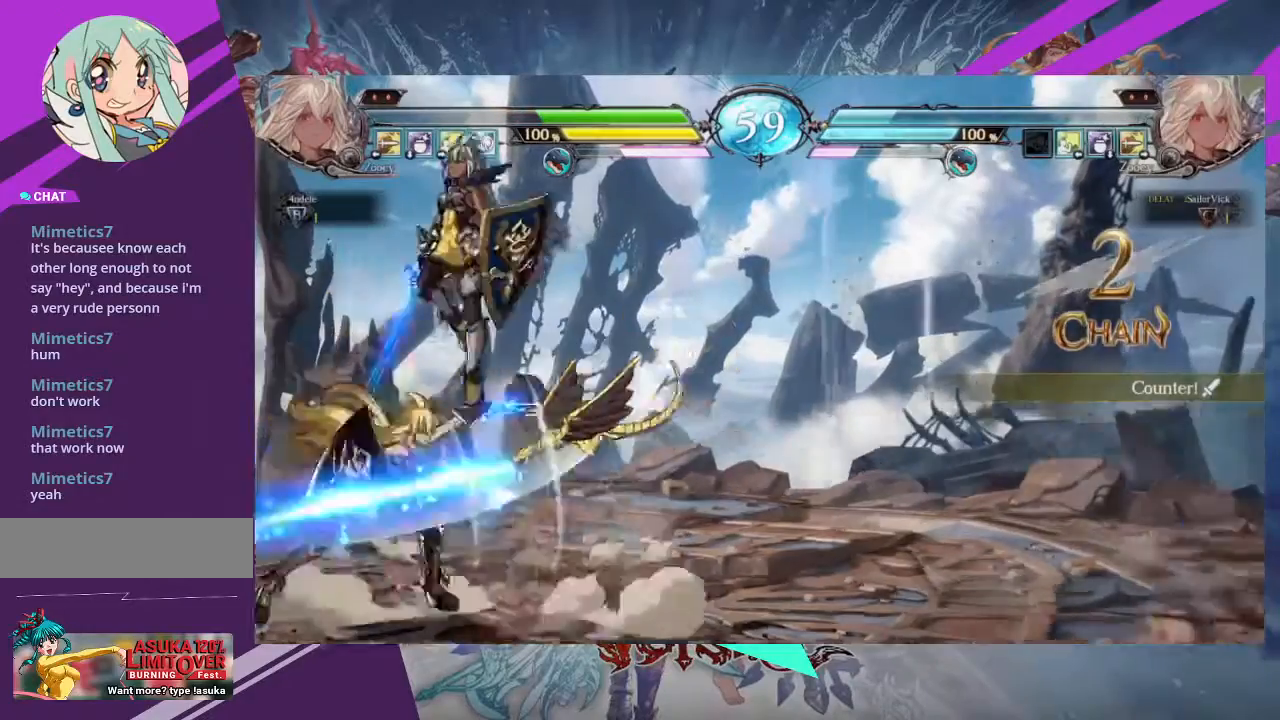
{"buttons": [], "left_stick": "center", "events": [[234, "R2", "down"], [401, "R2", "up"]]}
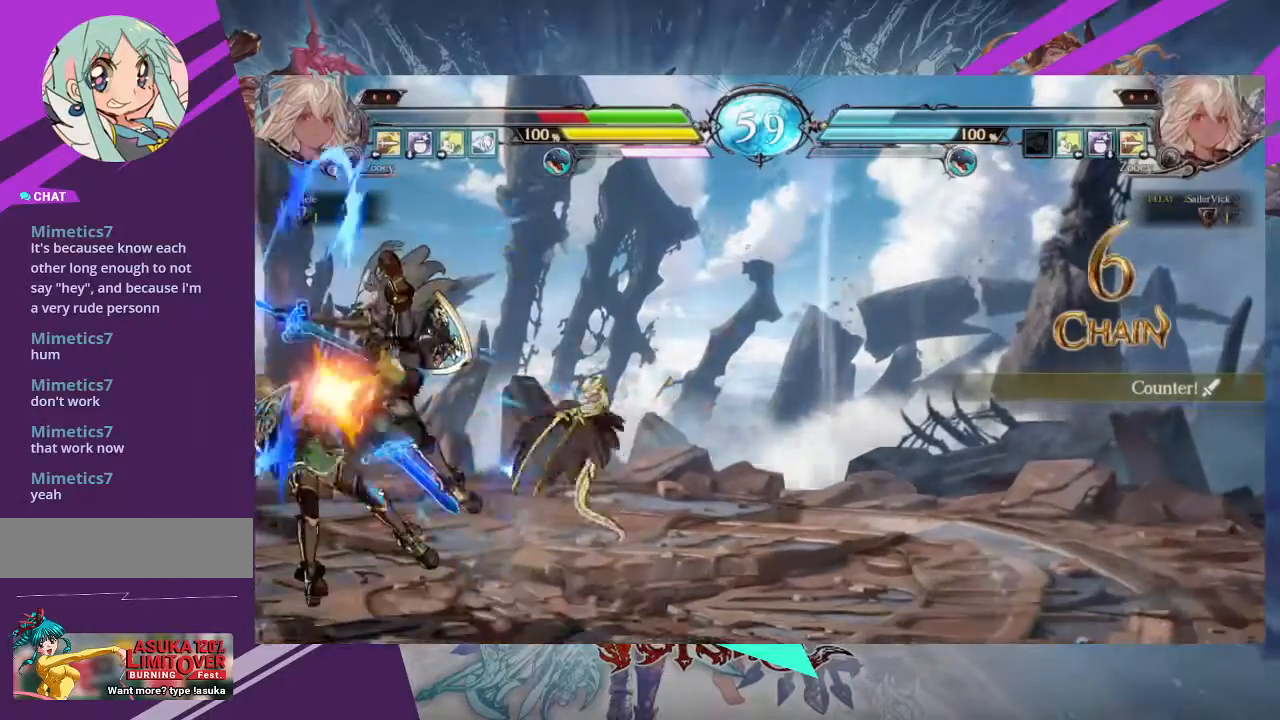
{"buttons": [], "left_stick": "center", "events": [[267, "left_stick", "up"], [500, "left_stick", "center"]]}
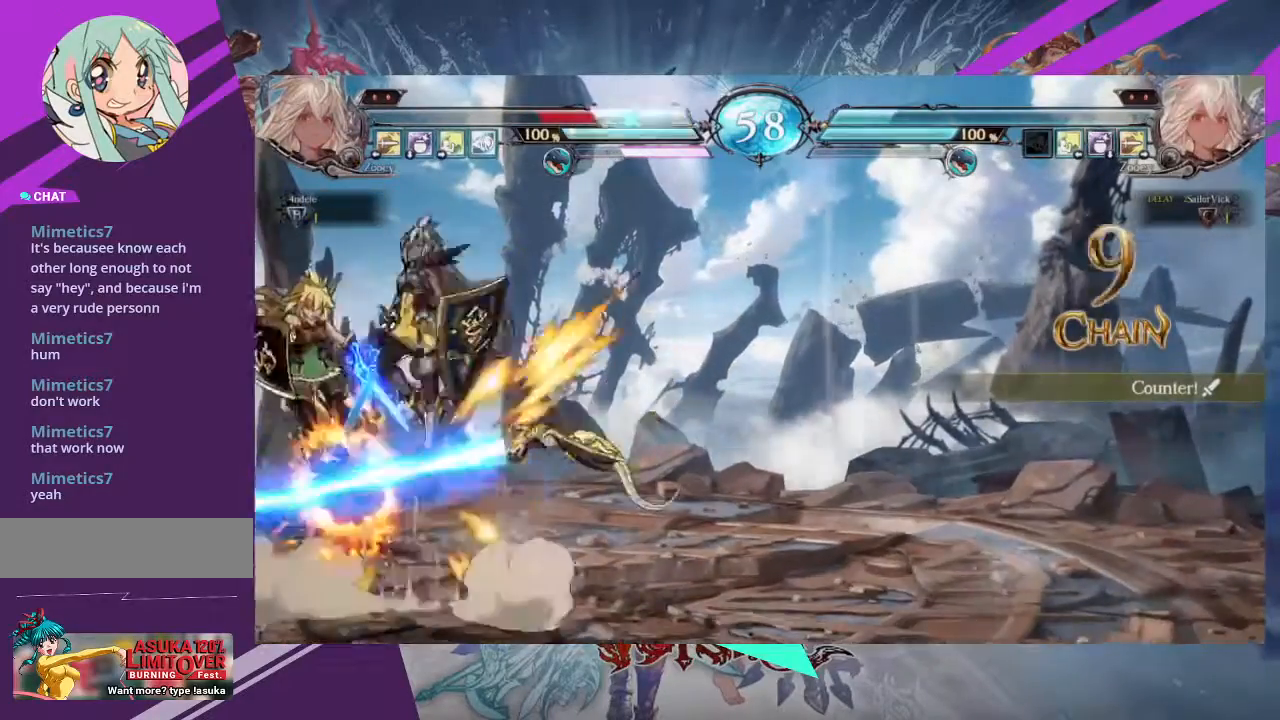
{"buttons": [], "left_stick": "center", "events": [[234, "R2", "down"], [434, "R2", "up"]]}
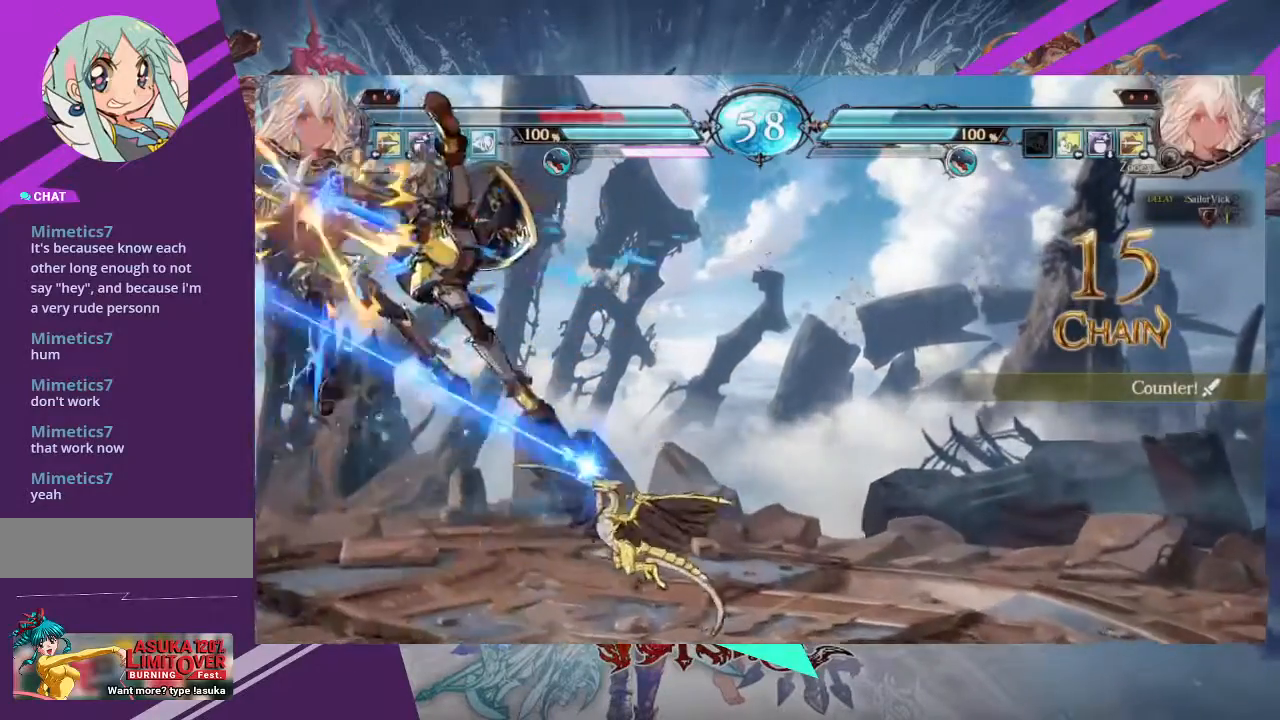
{"buttons": ["R2"], "left_stick": "up", "events": [[267, "left_stick", "up"], [367, "R2", "down"], [467, "R2", "up"], [500, "R2", "down"]]}
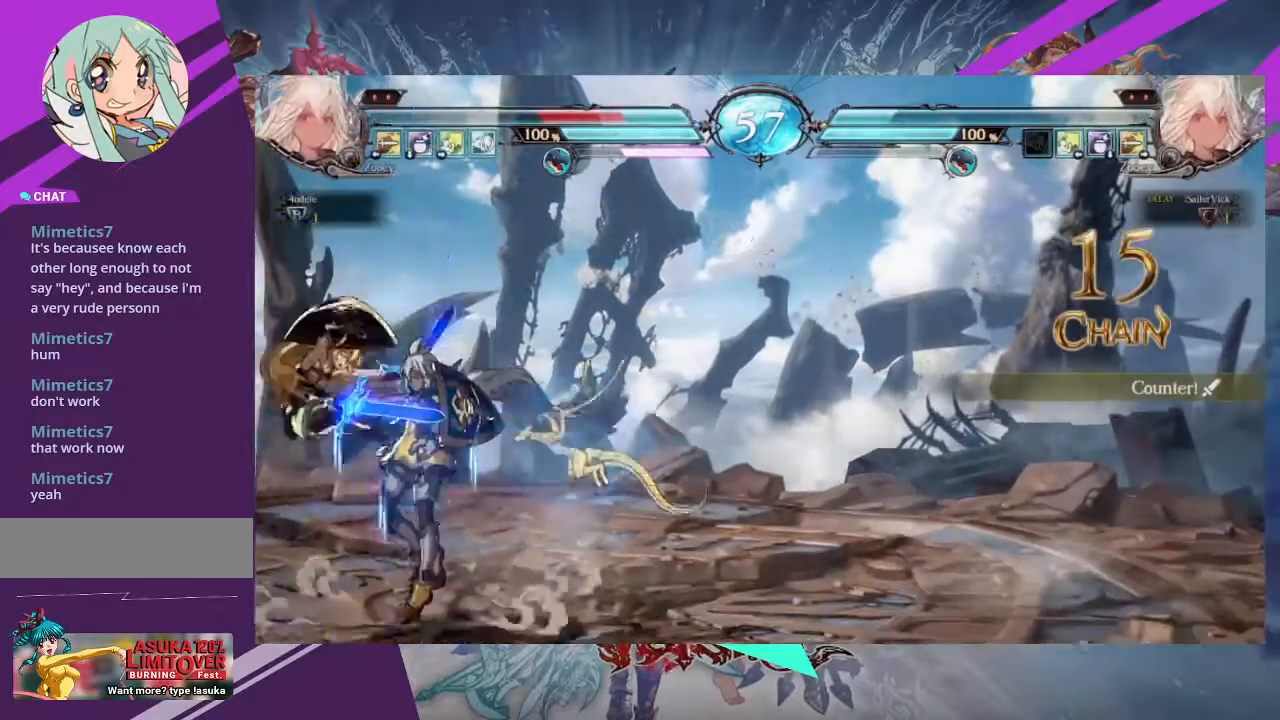
{"buttons": [], "left_stick": "center", "events": [[100, "R2", "up"], [100, "left_stick", "center"]]}
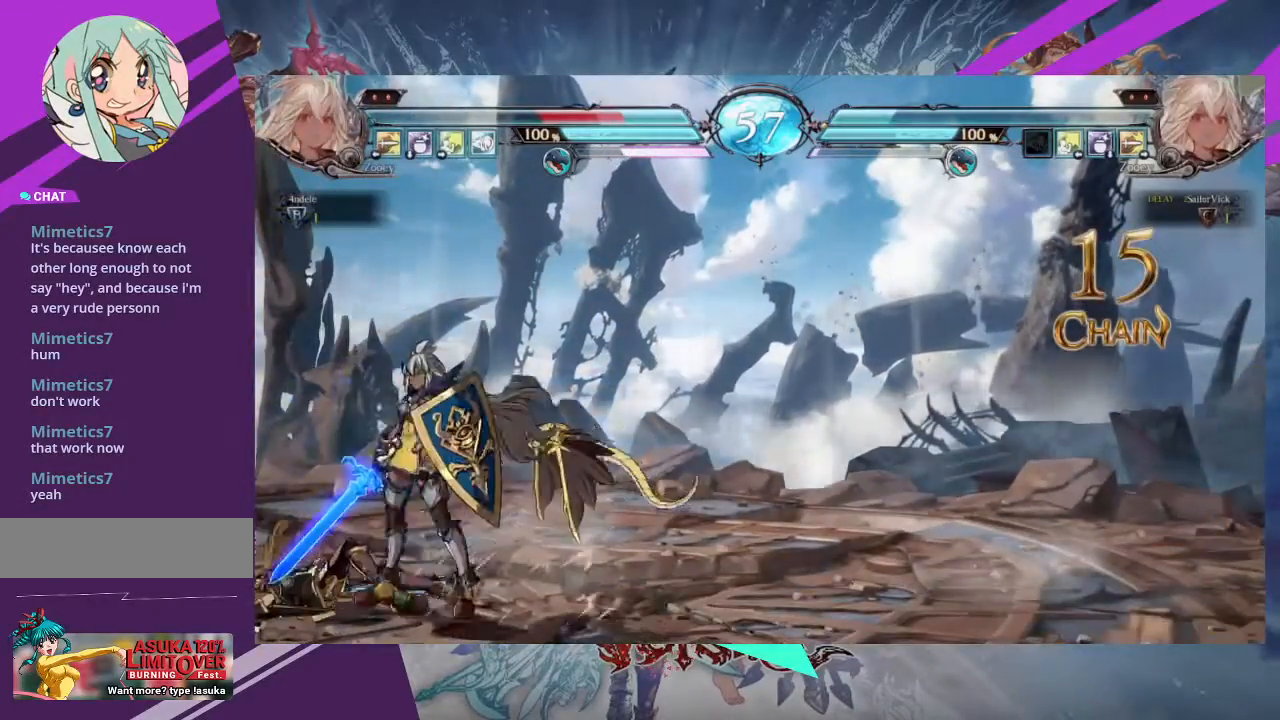
{"buttons": [], "left_stick": "up", "events": [[200, "left_stick", "up-left"], [367, "left_stick", "up"]]}
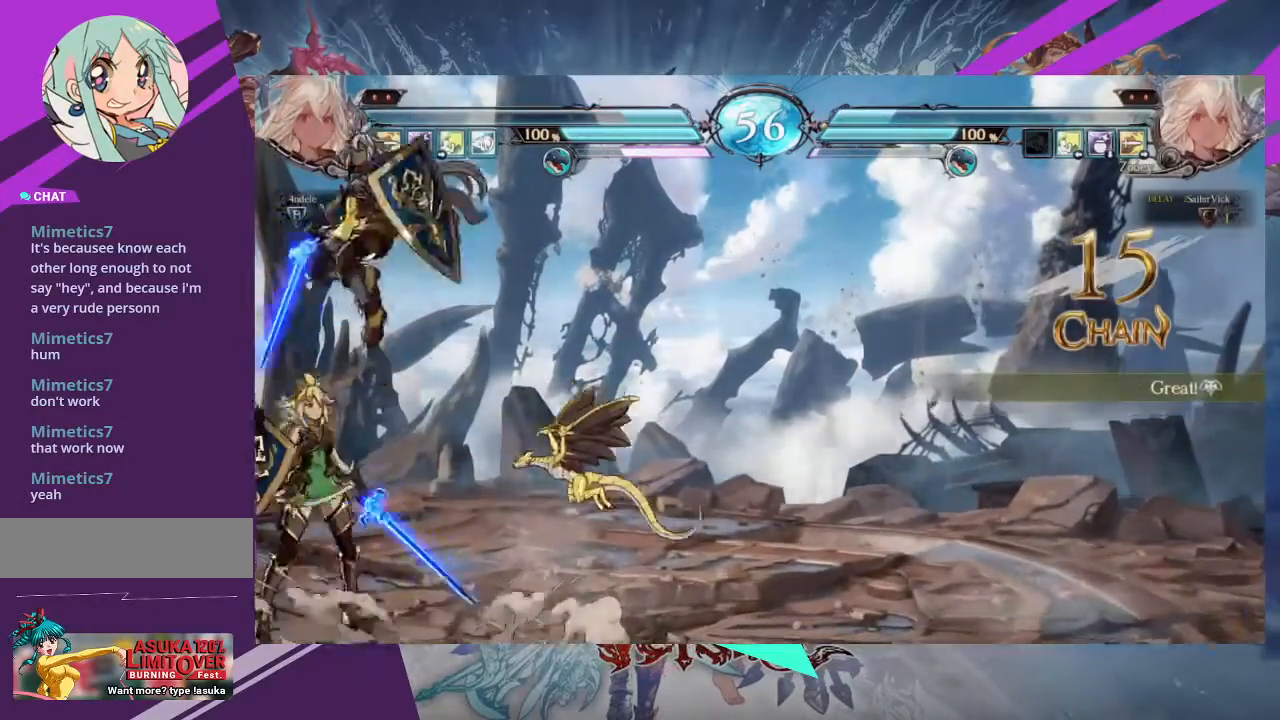
{"buttons": [], "left_stick": "center", "events": [[33, "left_stick", "center"], [267, "R2", "down"], [400, "R2", "up"]]}
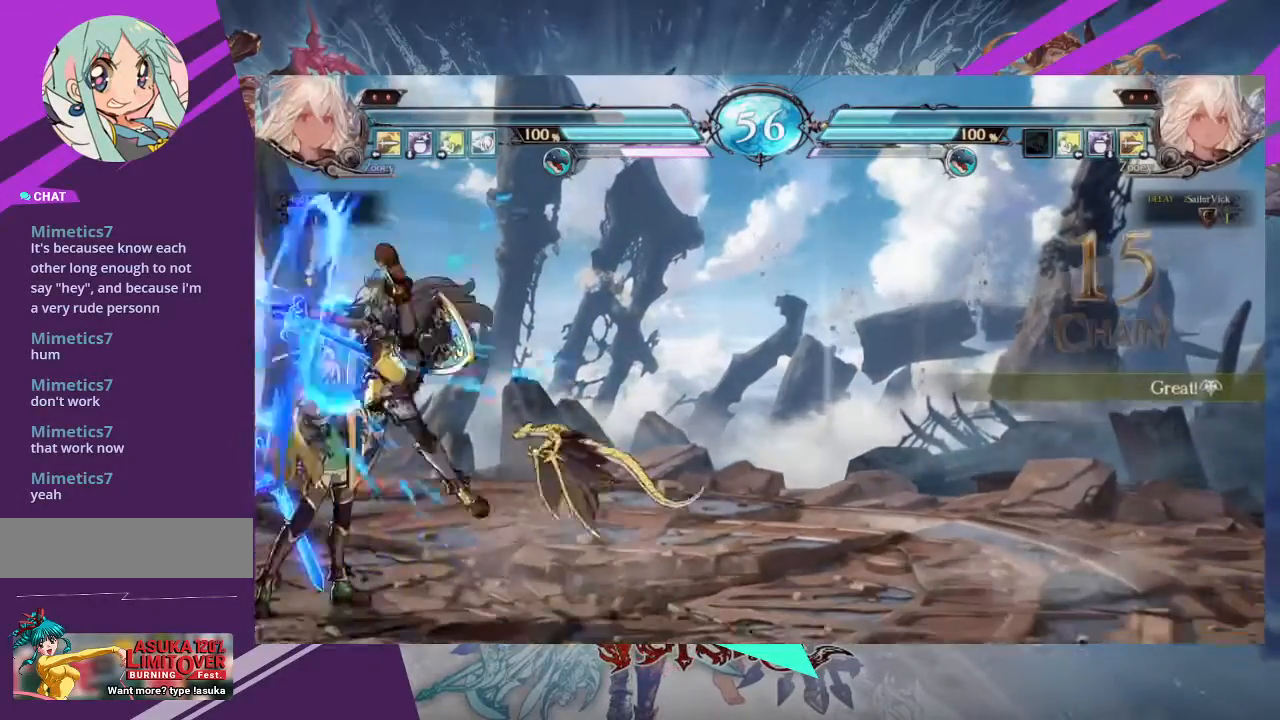
{"buttons": ["TRIANGLE"], "left_stick": "center", "events": [[67, "left_stick", "down-right"], [267, "SQUARE", "down"], [367, "left_stick", "center"], [401, "SQUARE", "up"], [434, "TRIANGLE", "down"]]}
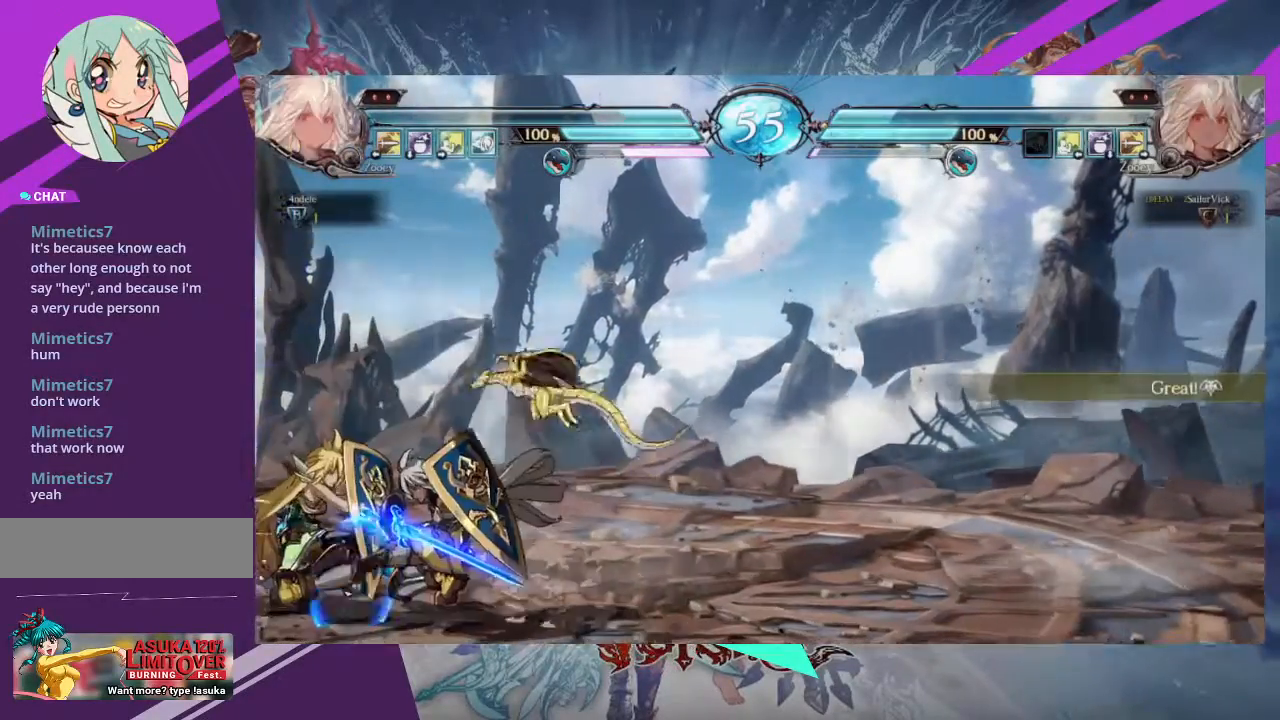
{"buttons": [], "left_stick": "right", "events": [[33, "TRIANGLE", "up"], [167, "R1", "down"], [267, "R1", "up"], [333, "left_stick", "left"], [400, "left_stick", "down"], [467, "left_stick", "right"]]}
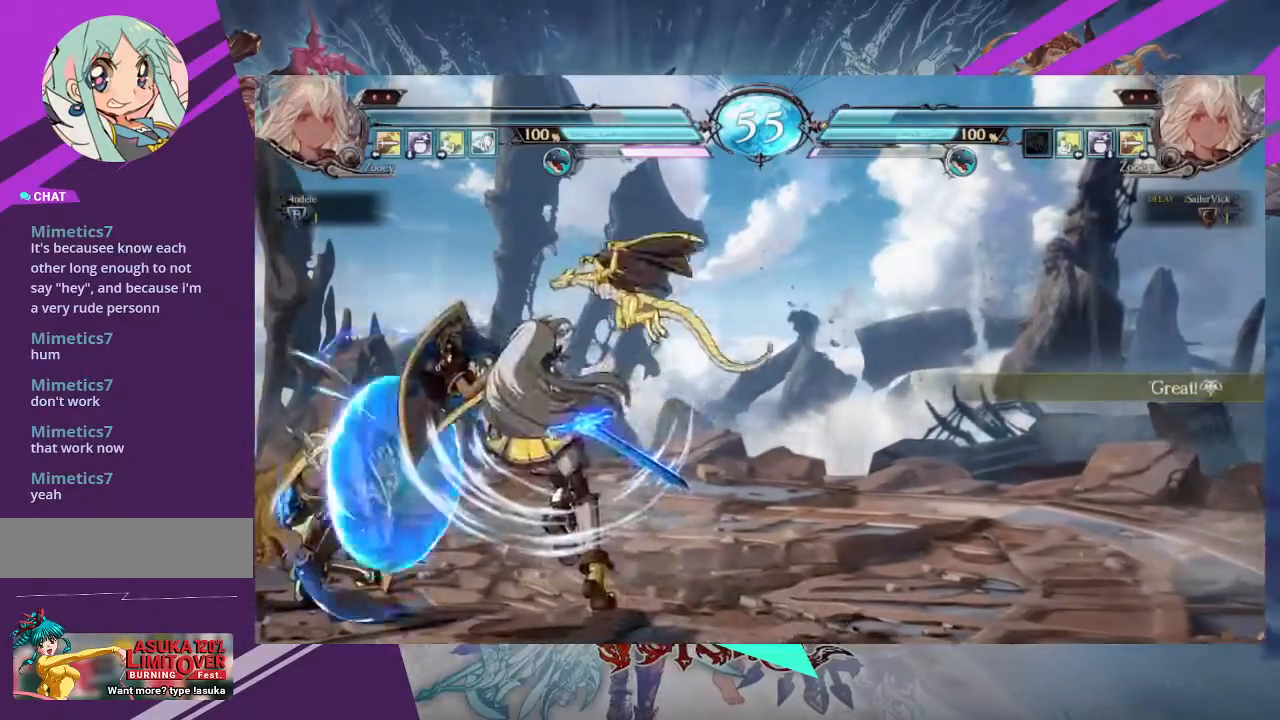
{"buttons": ["TRIANGLE"], "left_stick": "right", "events": [[34, "TRIANGLE", "down"], [67, "left_stick", "center"], [100, "TRIANGLE", "up"], [401, "left_stick", "right"], [467, "TRIANGLE", "down"]]}
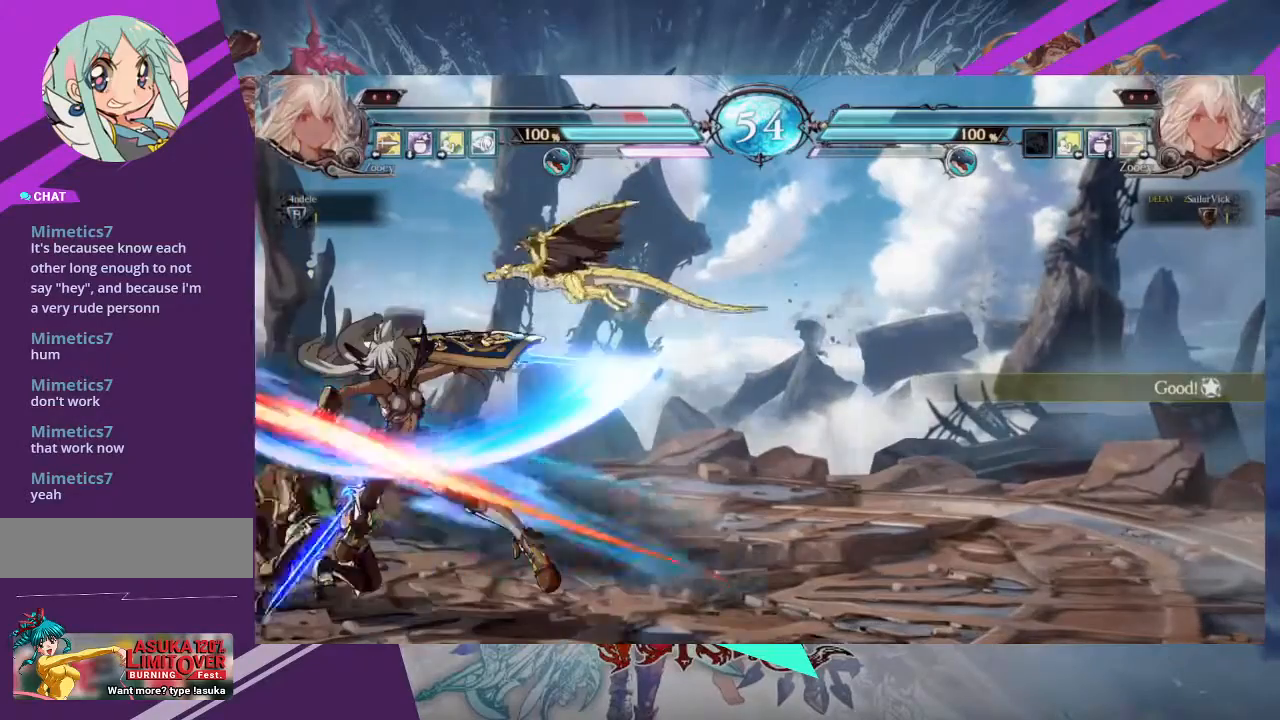
{"buttons": [], "left_stick": "down-right", "events": [[33, "TRIANGLE", "up"], [100, "TRIANGLE", "down"], [233, "TRIANGLE", "up"], [267, "left_stick", "down-right"], [367, "TRIANGLE", "down"], [434, "TRIANGLE", "up"]]}
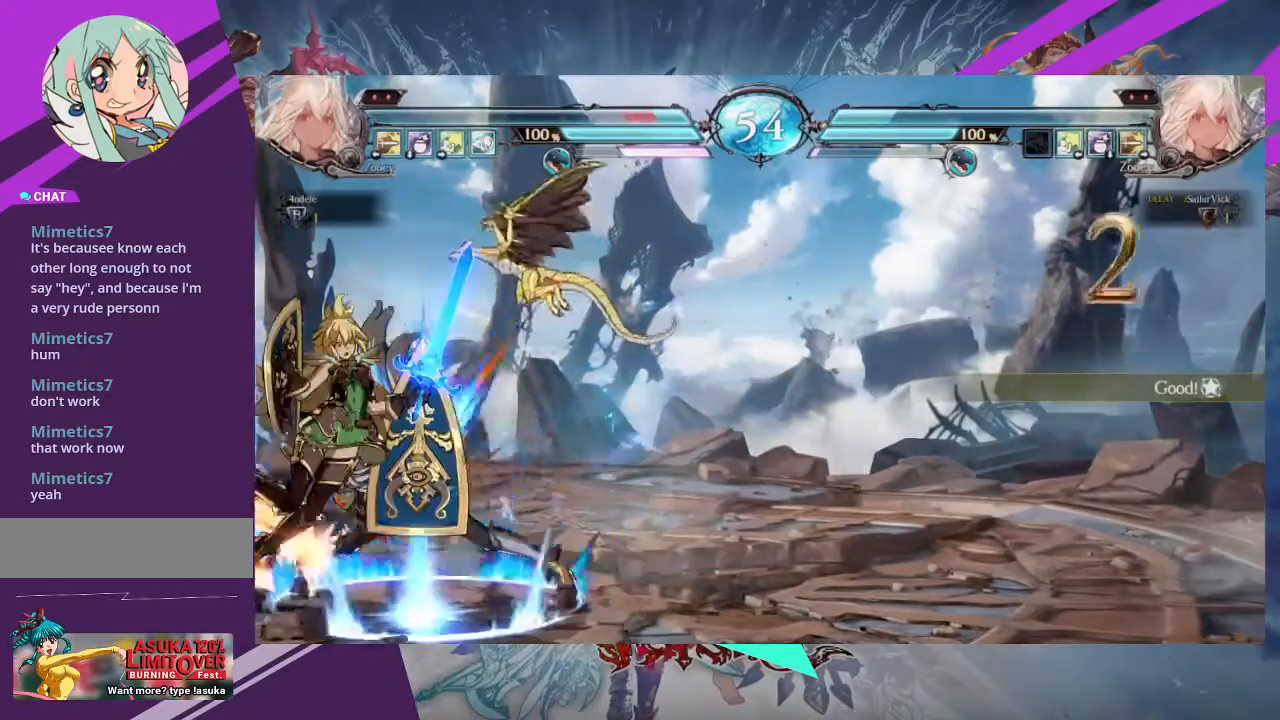
{"buttons": [], "left_stick": "right", "events": [[367, "SQUARE", "down"], [434, "SQUARE", "up"], [467, "left_stick", "right"]]}
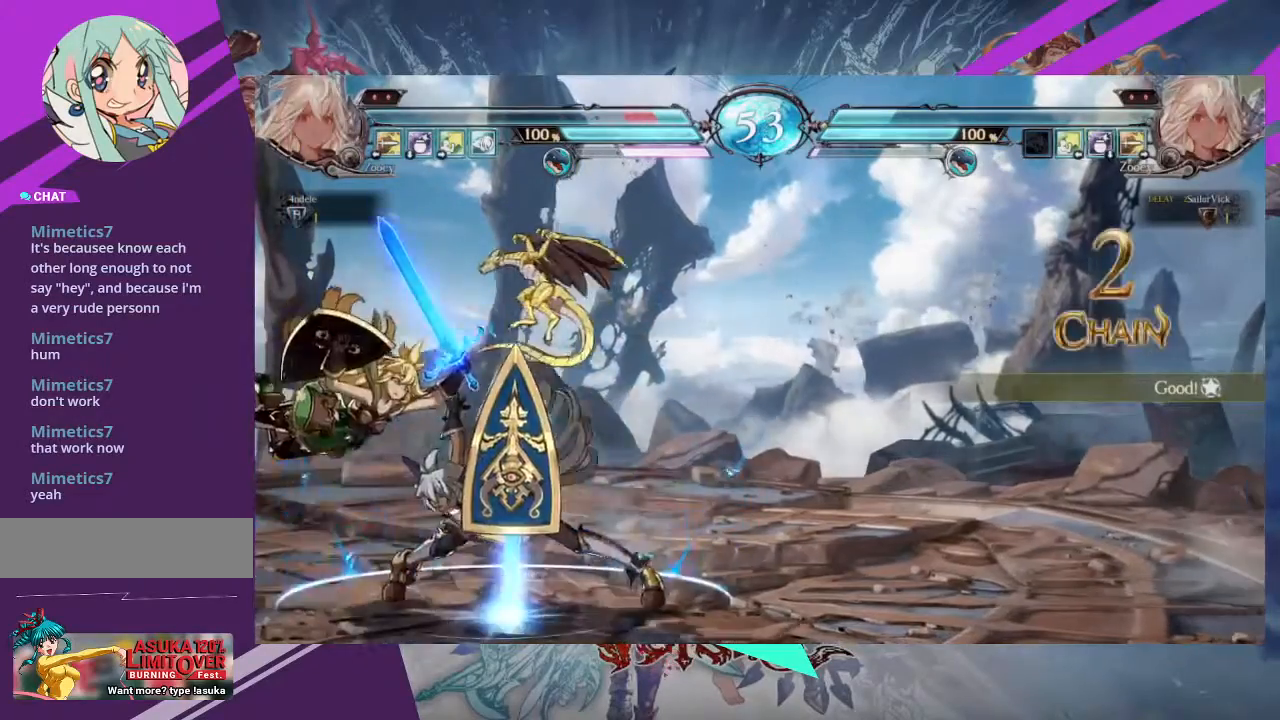
{"buttons": [], "left_stick": "left", "events": [[133, "left_stick", "center"], [233, "left_stick", "left"], [300, "left_stick", "center"], [367, "left_stick", "left"]]}
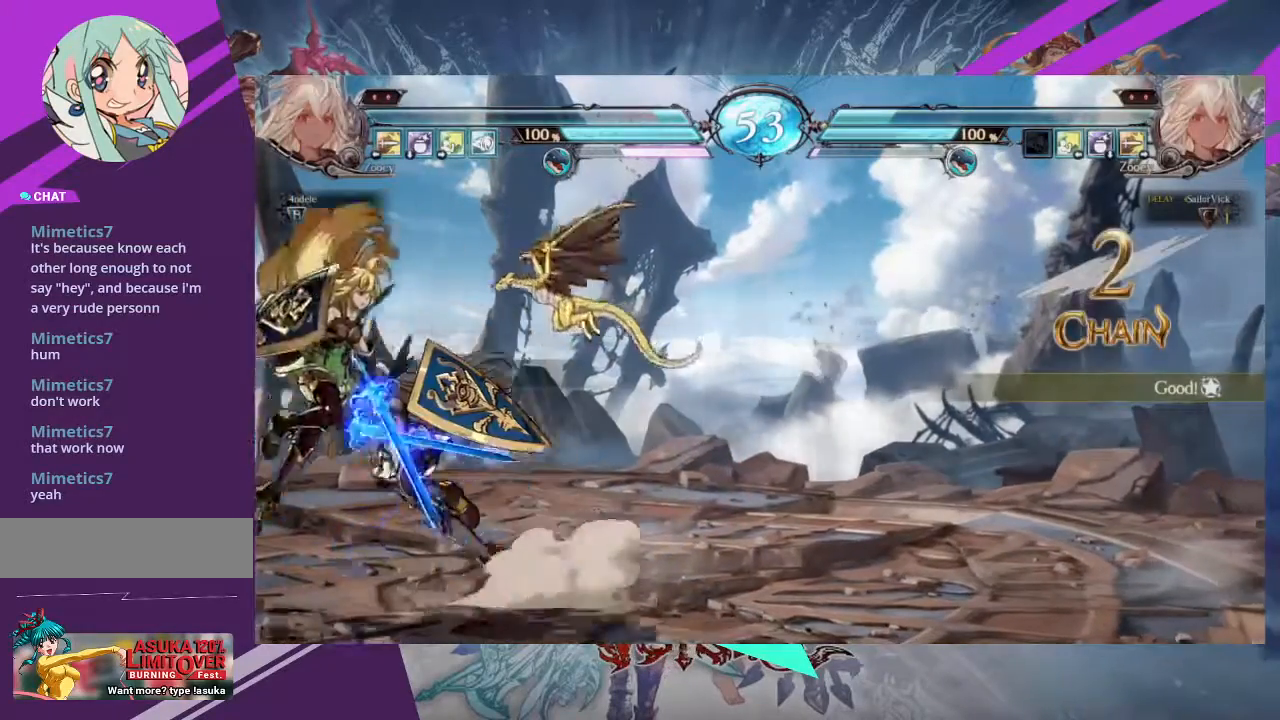
{"buttons": [], "left_stick": "center", "events": [[200, "SQUARE", "down"], [200, "TRIANGLE", "down"], [267, "left_stick", "center"], [301, "SQUARE", "up"], [301, "TRIANGLE", "up"]]}
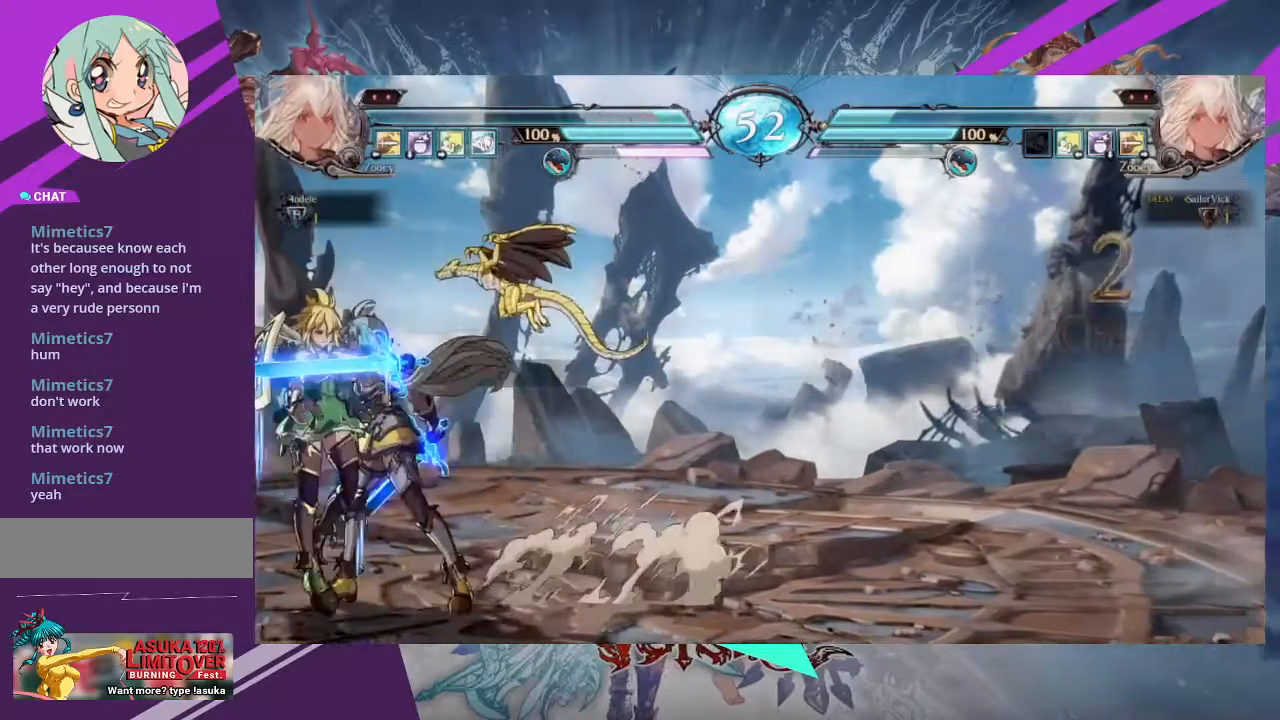
{"buttons": [], "left_stick": "down-right", "events": [[233, "left_stick", "right"], [434, "left_stick", "down-right"]]}
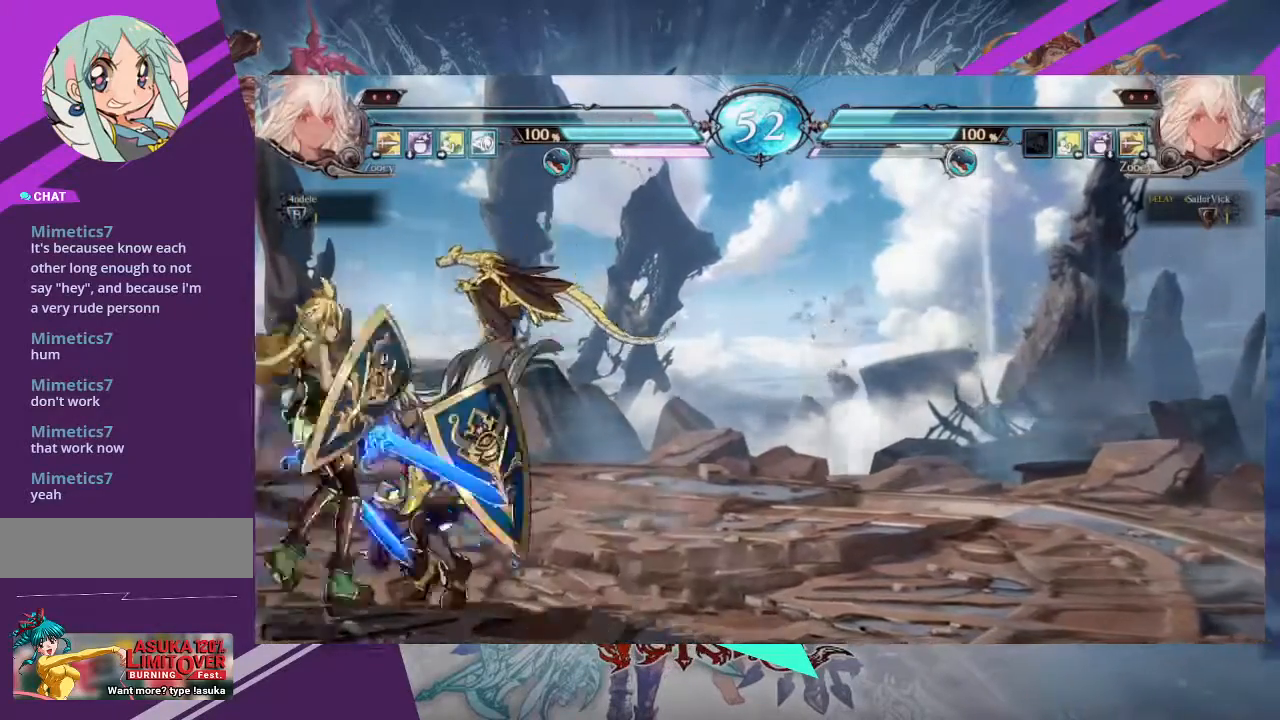
{"buttons": ["SQUARE"], "left_stick": "down-right", "events": [[67, "SQUARE", "down"], [201, "SQUARE", "up"], [267, "SQUARE", "down"], [367, "SQUARE", "up"], [467, "SQUARE", "down"]]}
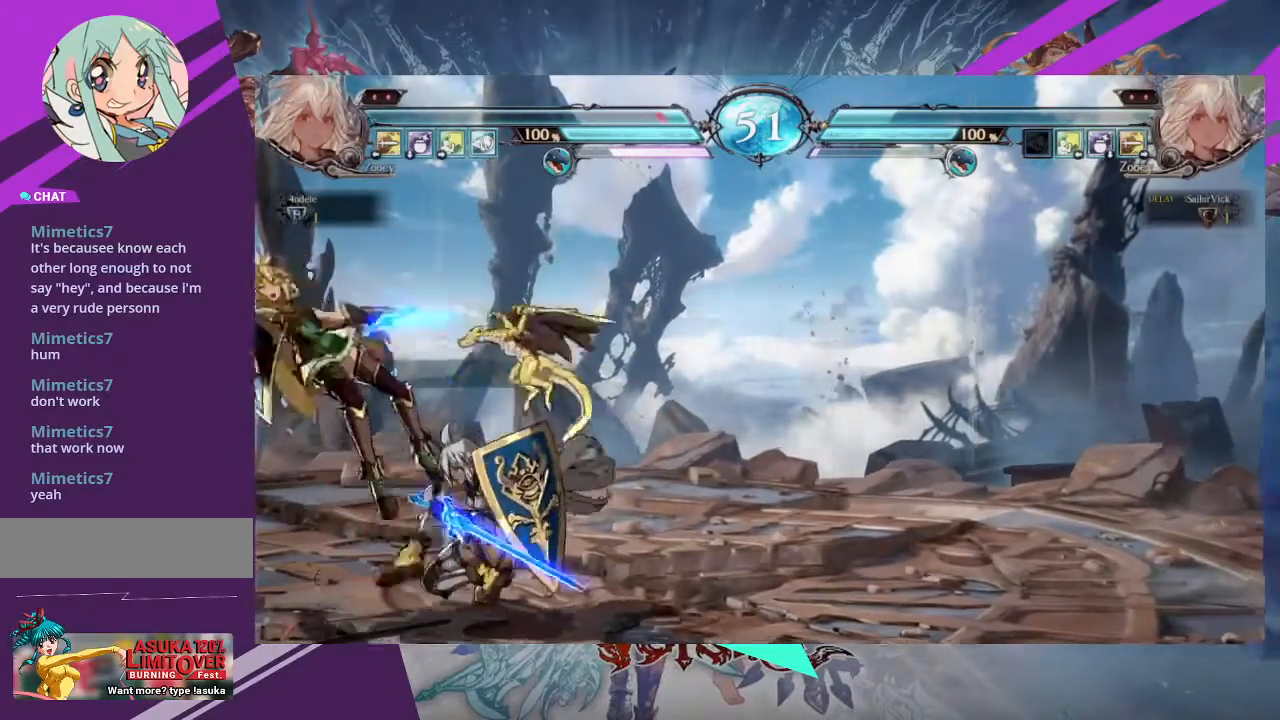
{"buttons": [], "left_stick": "center", "events": [[67, "SQUARE", "up"], [167, "left_stick", "center"], [400, "left_stick", "left"], [500, "left_stick", "center"]]}
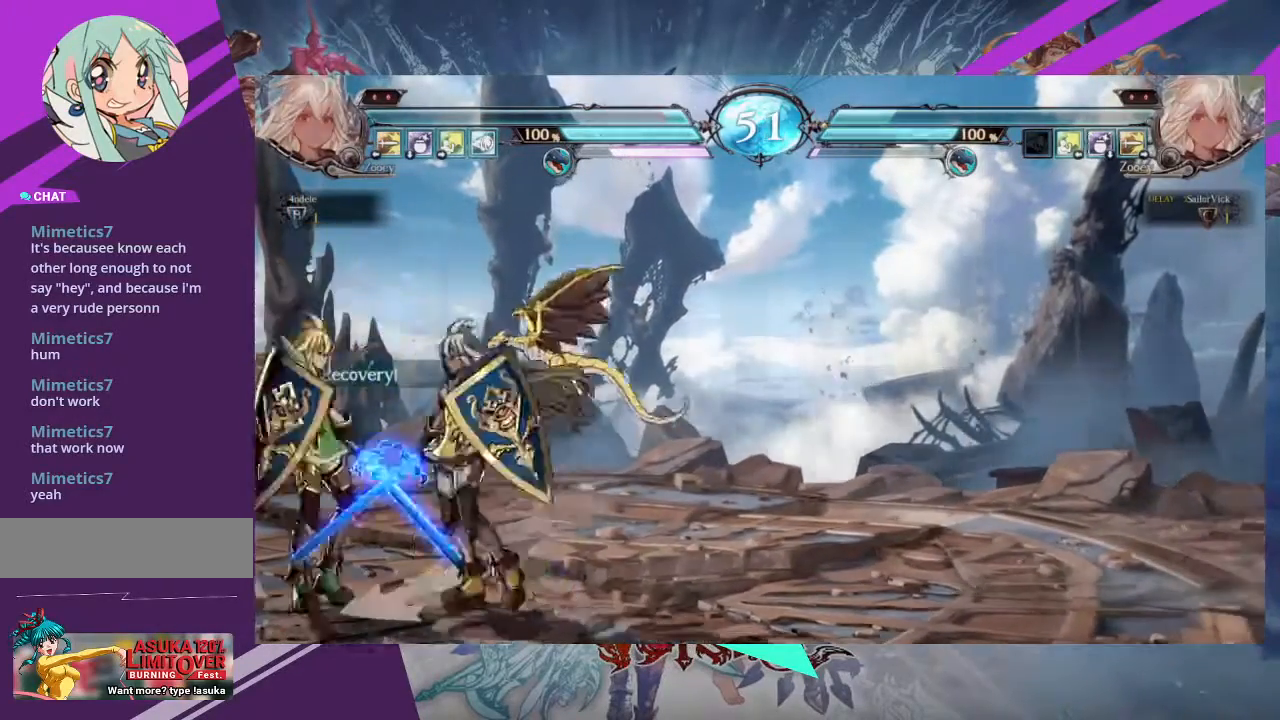
{"buttons": [], "left_stick": "right", "events": [[34, "left_stick", "left"], [200, "SQUARE", "down"], [200, "TRIANGLE", "down"], [301, "SQUARE", "up"], [301, "TRIANGLE", "up"], [367, "left_stick", "center"], [467, "left_stick", "right"]]}
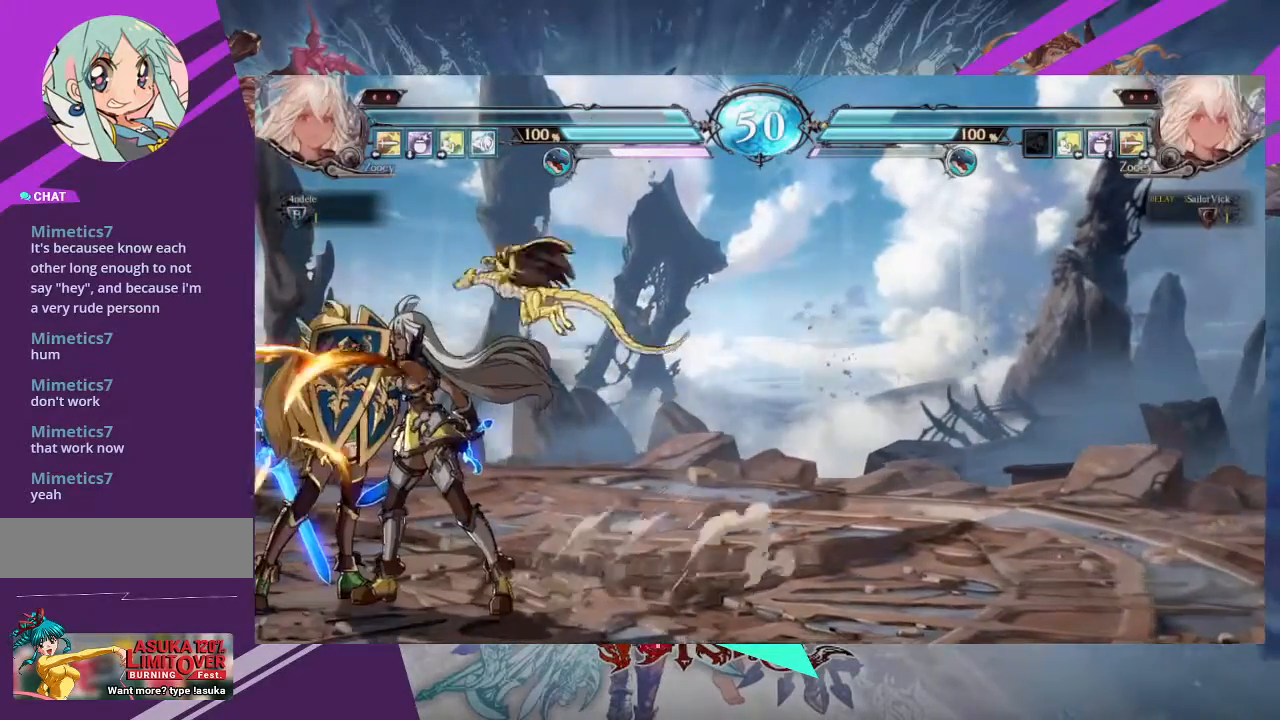
{"buttons": [], "left_stick": "center"}